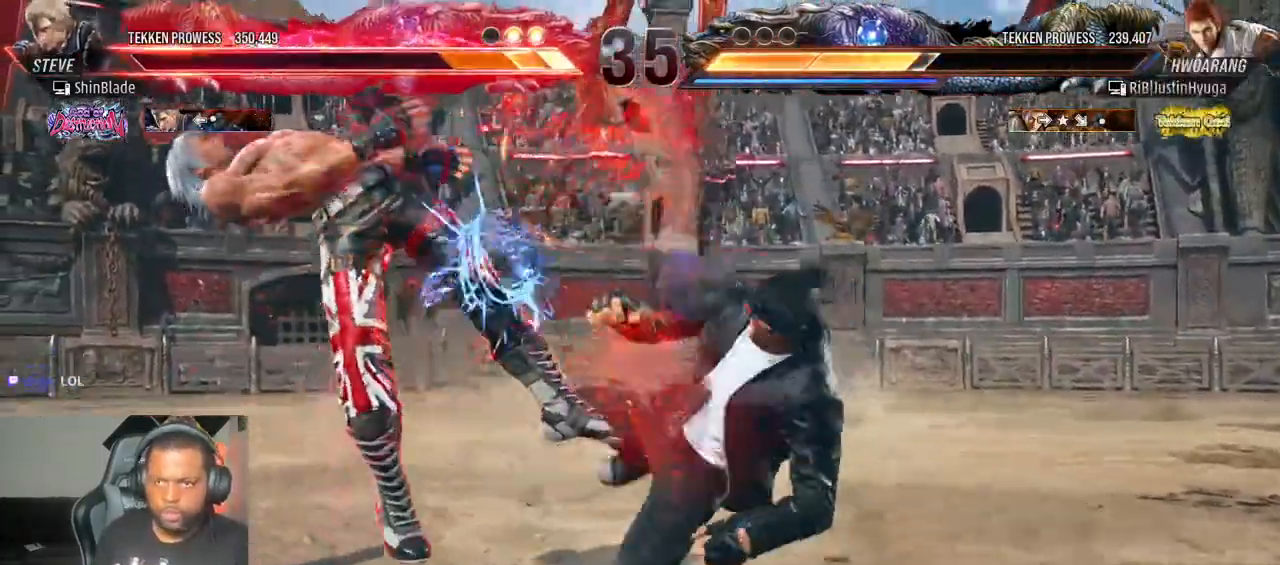
Gameplay with a controller (PlayStation layout); each line is a JSON object with the inputs held at the frame after it (dt_ms = milliseconds from this image to that frame). "events" lists button and stick changes between this image and that frame as [ms after this image, input, new state], when the widget could be followed in between. Not read: L3 R3.
{"dt_ms": 500, "buttons": ["CROSS", "CIRCLE"], "left_stick": "center", "right_stick": "center", "events": [[33, "CROSS", "up"], [100, "CROSS", "down"], [183, "CROSS", "up"], [300, "CROSS", "down"], [383, "CROSS", "up"], [450, "CROSS", "down"]]}
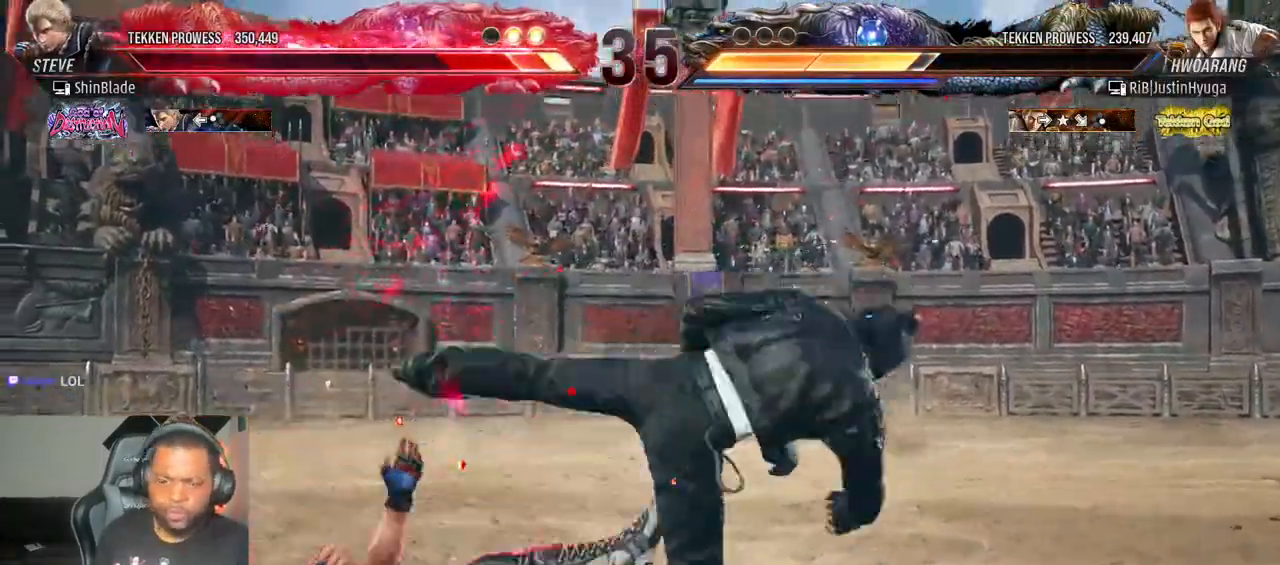
{"dt_ms": 500, "buttons": [], "left_stick": "center", "right_stick": "center", "events": [[83, "CROSS", "up"], [150, "CROSS", "down"], [283, "CIRCLE", "up"], [283, "CROSS", "up"]]}
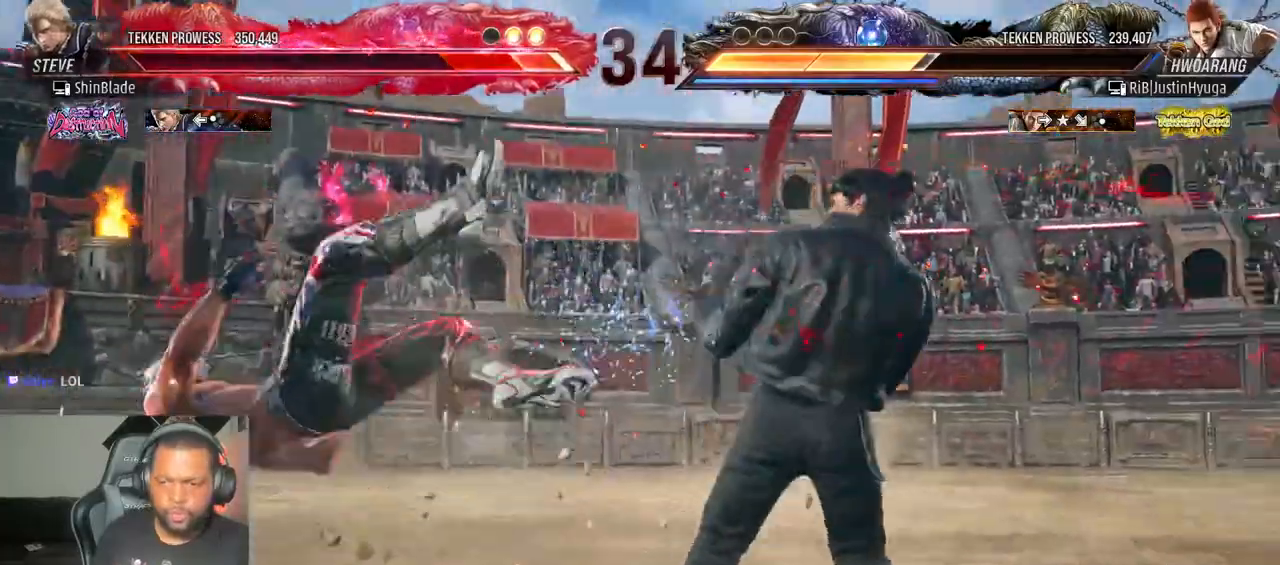
{"dt_ms": 500, "buttons": [], "left_stick": "center", "right_stick": "center", "events": [[83, "left_stick", "down"], [250, "left_stick", "center"]]}
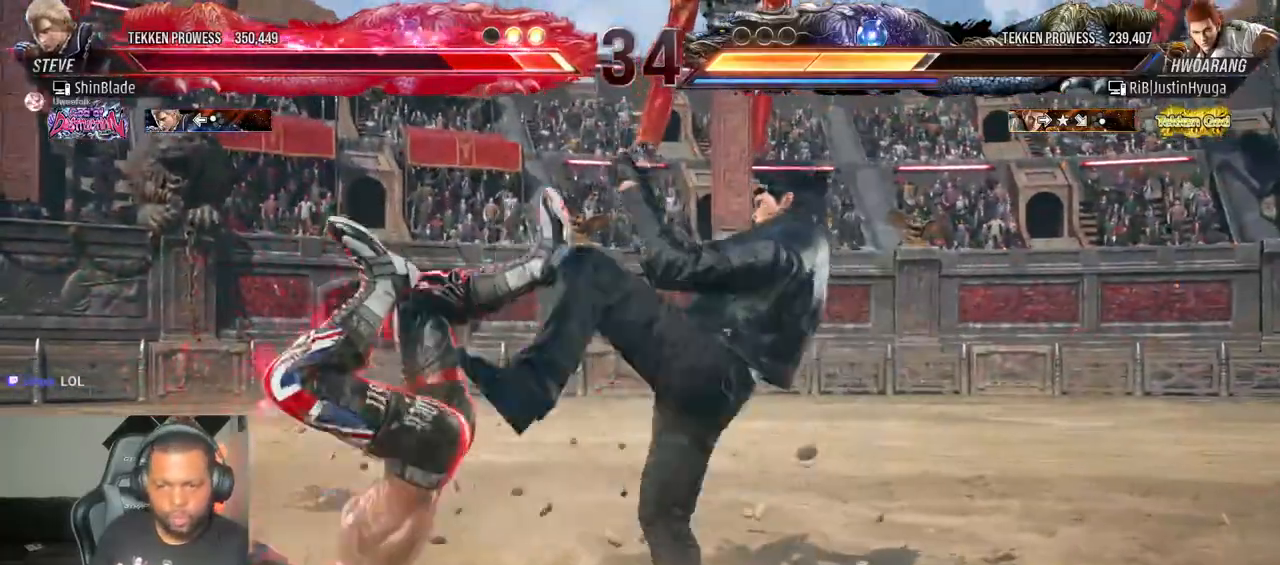
{"dt_ms": 500, "buttons": [], "left_stick": "center", "right_stick": "center", "events": []}
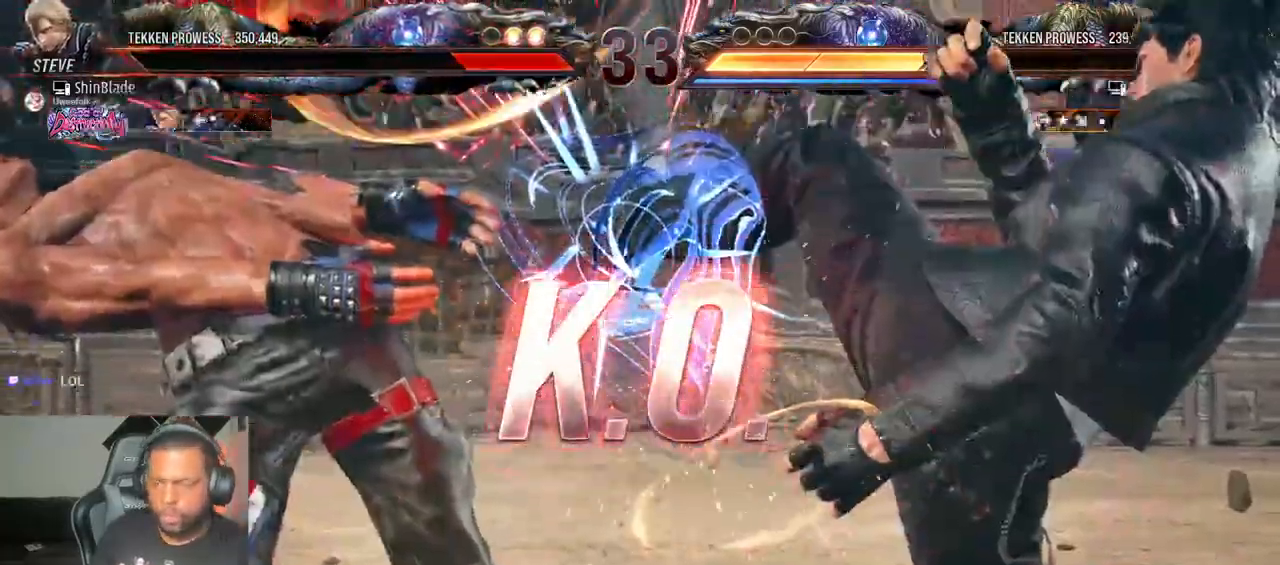
{"dt_ms": 500, "buttons": [], "left_stick": "center", "right_stick": "center", "events": []}
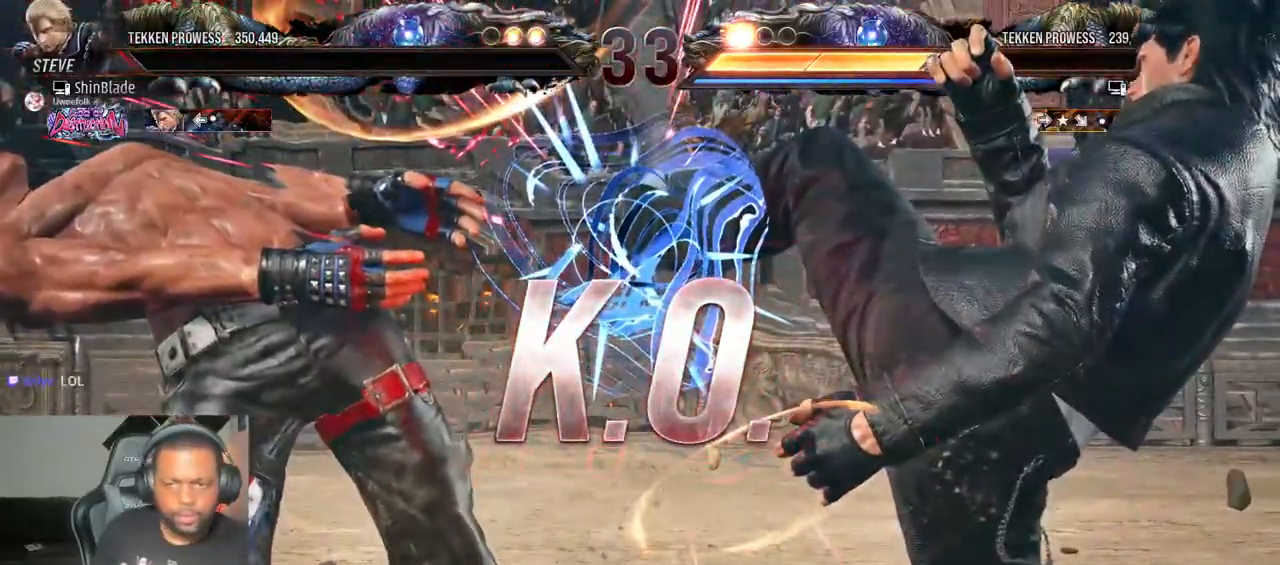
{"dt_ms": 500, "buttons": [], "left_stick": "center", "right_stick": "center", "events": []}
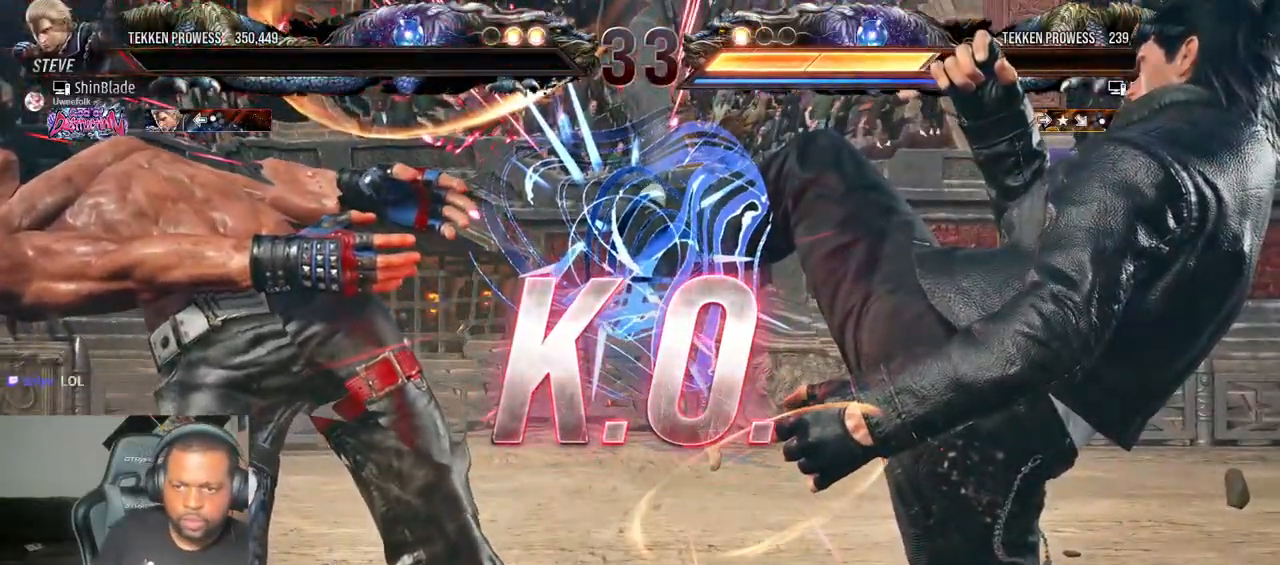
{"dt_ms": 500, "buttons": [], "left_stick": "center", "right_stick": "center", "events": []}
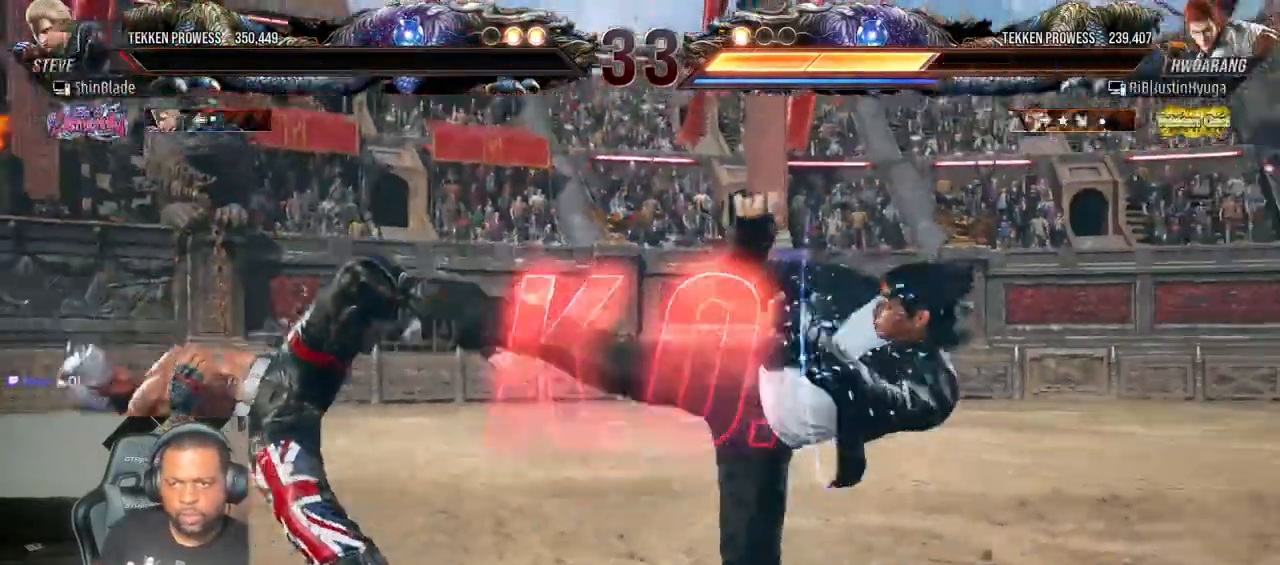
{"dt_ms": 500, "buttons": [], "left_stick": "center", "right_stick": "center", "events": [[383, "left_stick", "down"], [500, "left_stick", "center"]]}
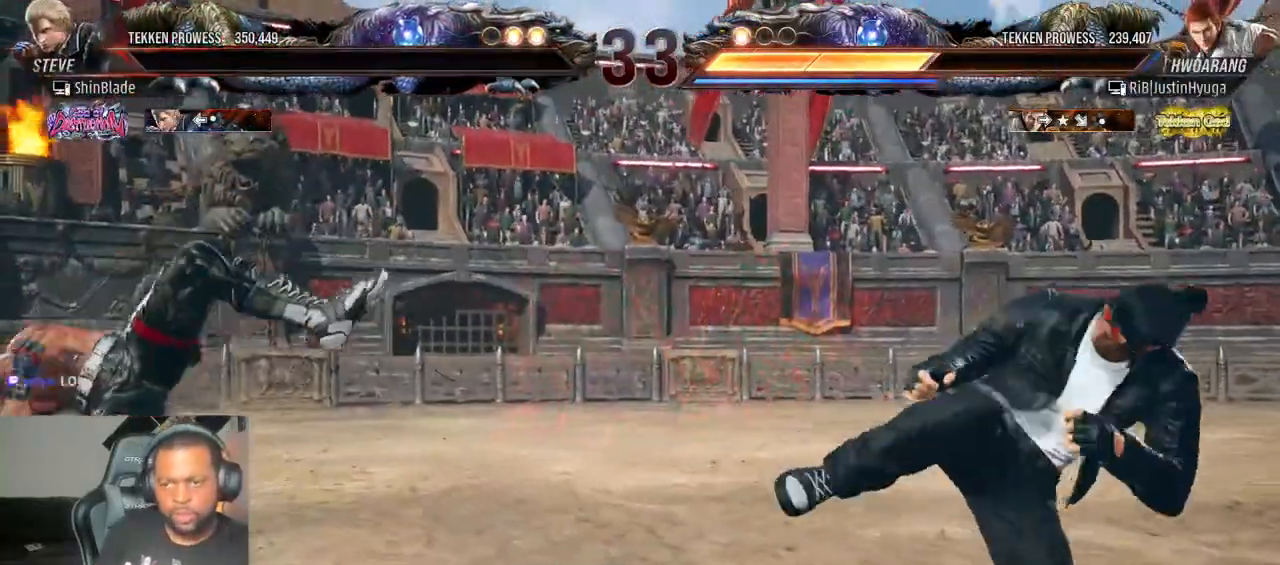
{"dt_ms": 500, "buttons": [], "left_stick": "center", "right_stick": "center", "events": []}
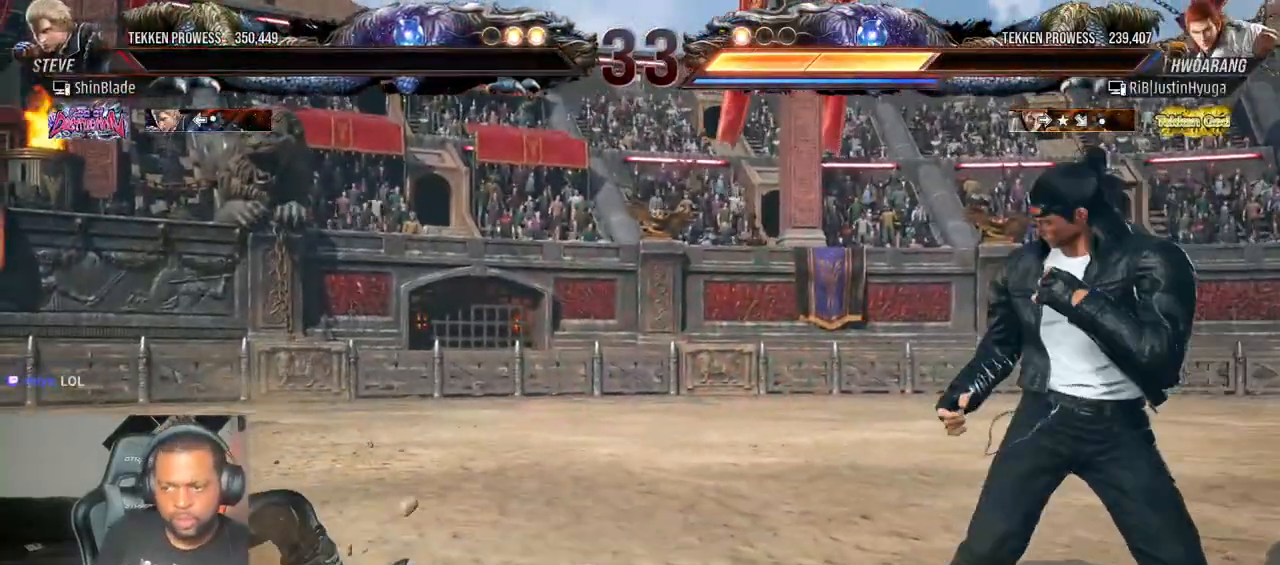
{"dt_ms": 500, "buttons": [], "left_stick": "center", "right_stick": "center", "events": []}
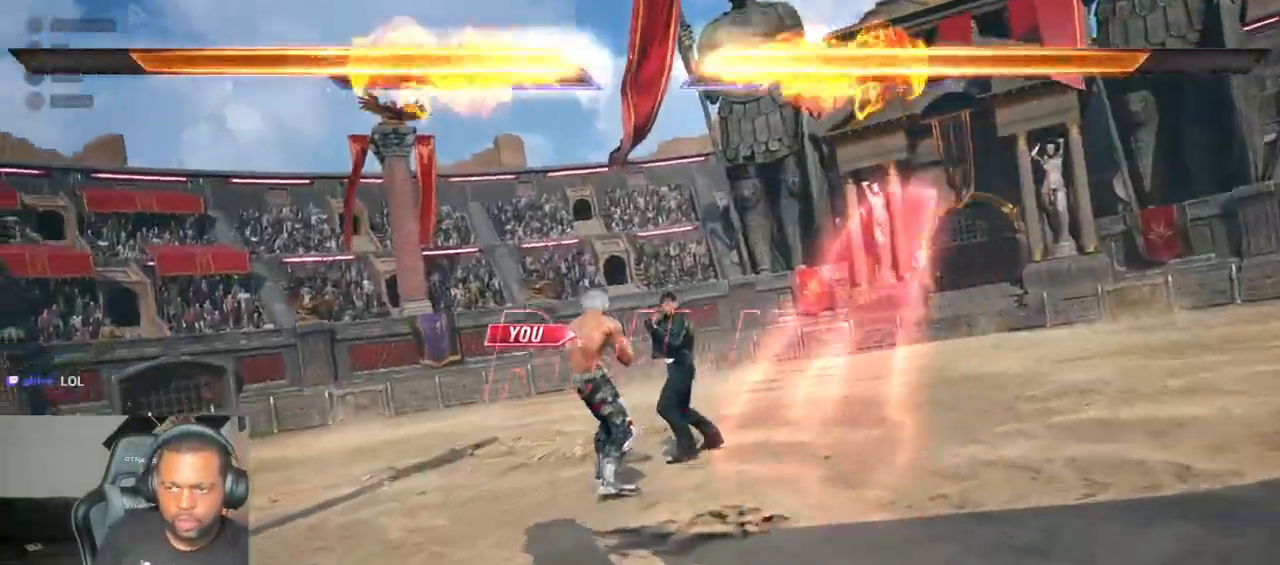
{"dt_ms": 1000, "buttons": [], "left_stick": "center", "right_stick": "center"}